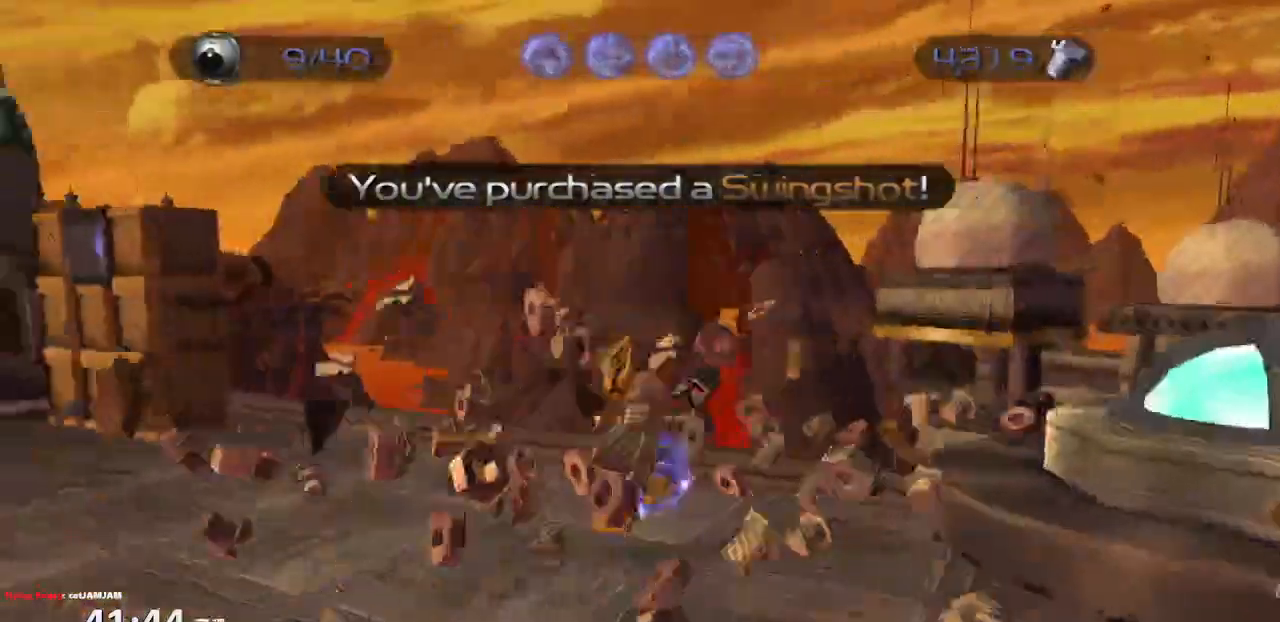
Gameplay with a controller (PlayStation layout); each line is a JSON object with the inputs held at the frame after it. "events" lists button and stick changes between this image and that frame as [ms after this image, input, new state], when the widget could be followed in between. Not read: DPAD_LEFT L3 R3 SELECT START TRIANGLE.
{"buttons": [], "left_stick": "up-left", "right_stick": "center", "events": [[83, "CROSS", "down"], [183, "CROSS", "up"], [283, "right_stick", "center"]]}
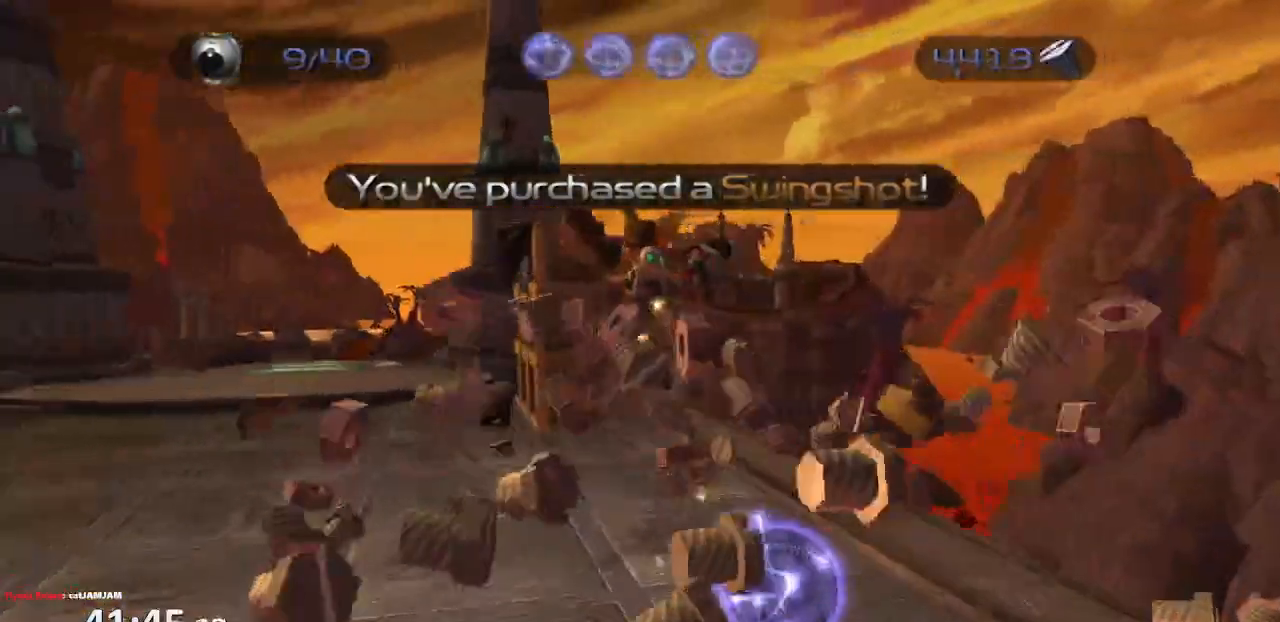
{"buttons": [], "left_stick": "up-left", "right_stick": "center", "events": [[33, "right_stick", "right"], [133, "right_stick", "center"], [367, "CIRCLE", "down"], [433, "CIRCLE", "up"]]}
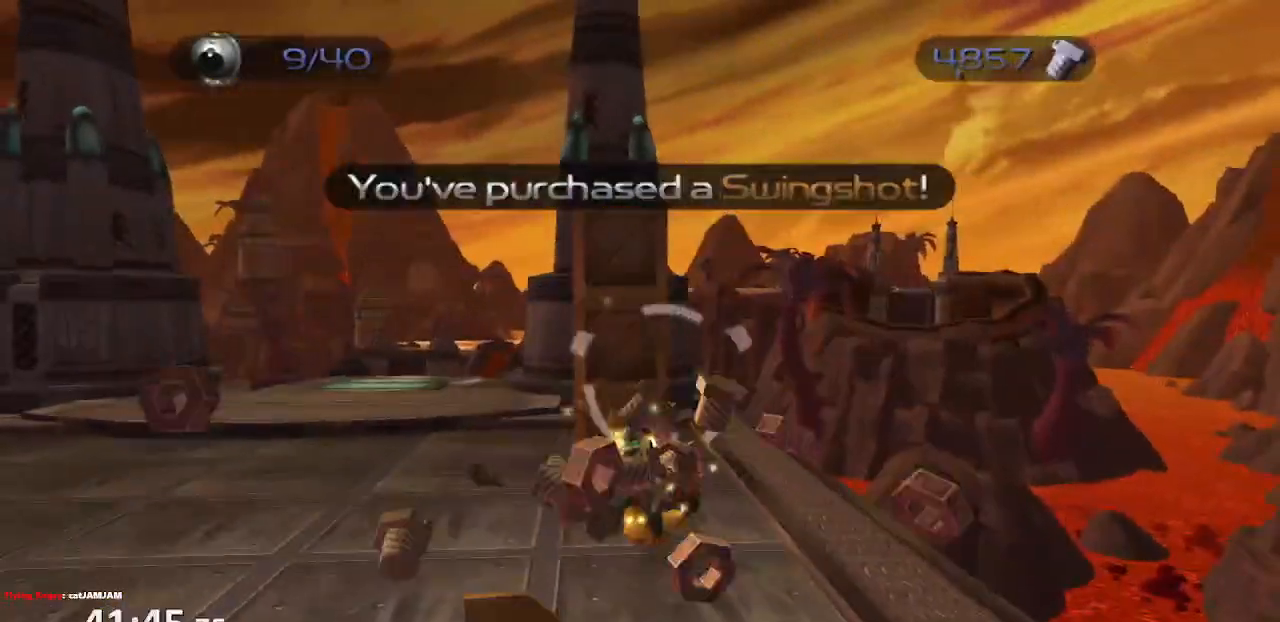
{"buttons": [], "left_stick": "up", "right_stick": "up-right", "events": [[33, "CROSS", "down"], [117, "CROSS", "up"], [267, "right_stick", "up-right"], [500, "left_stick", "up"]]}
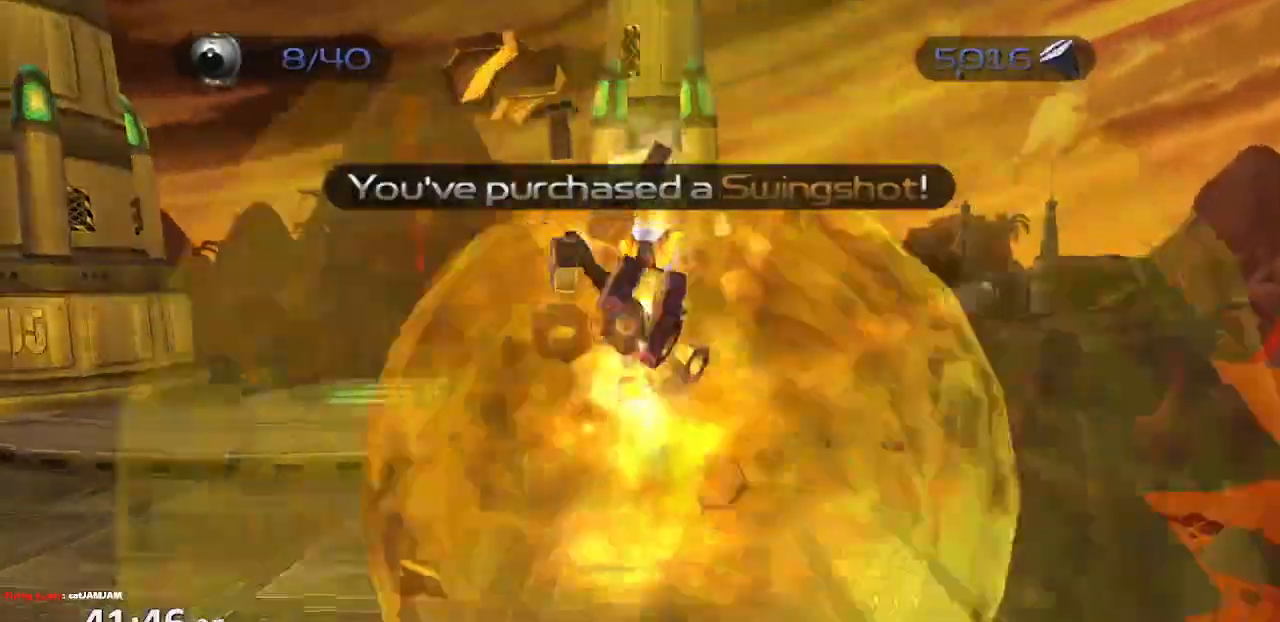
{"buttons": [], "left_stick": "down-left", "right_stick": "center", "events": [[117, "left_stick", "right"], [183, "left_stick", "down-right"], [233, "CROSS", "down"], [300, "left_stick", "down"], [350, "CROSS", "up"], [433, "left_stick", "down-left"], [433, "right_stick", "center"]]}
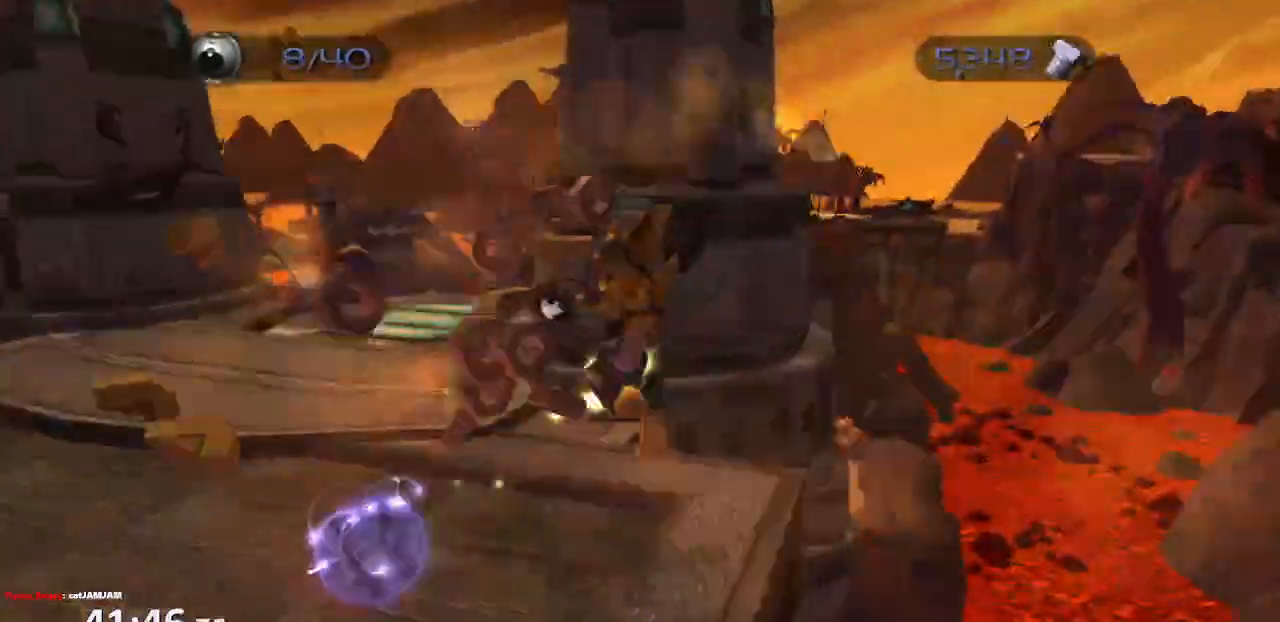
{"buttons": ["CROSS"], "left_stick": "down", "right_stick": "center", "events": [[33, "left_stick", "left"], [67, "right_stick", "right"], [150, "left_stick", "down-left"], [283, "right_stick", "center"], [333, "left_stick", "down"], [450, "CROSS", "down"]]}
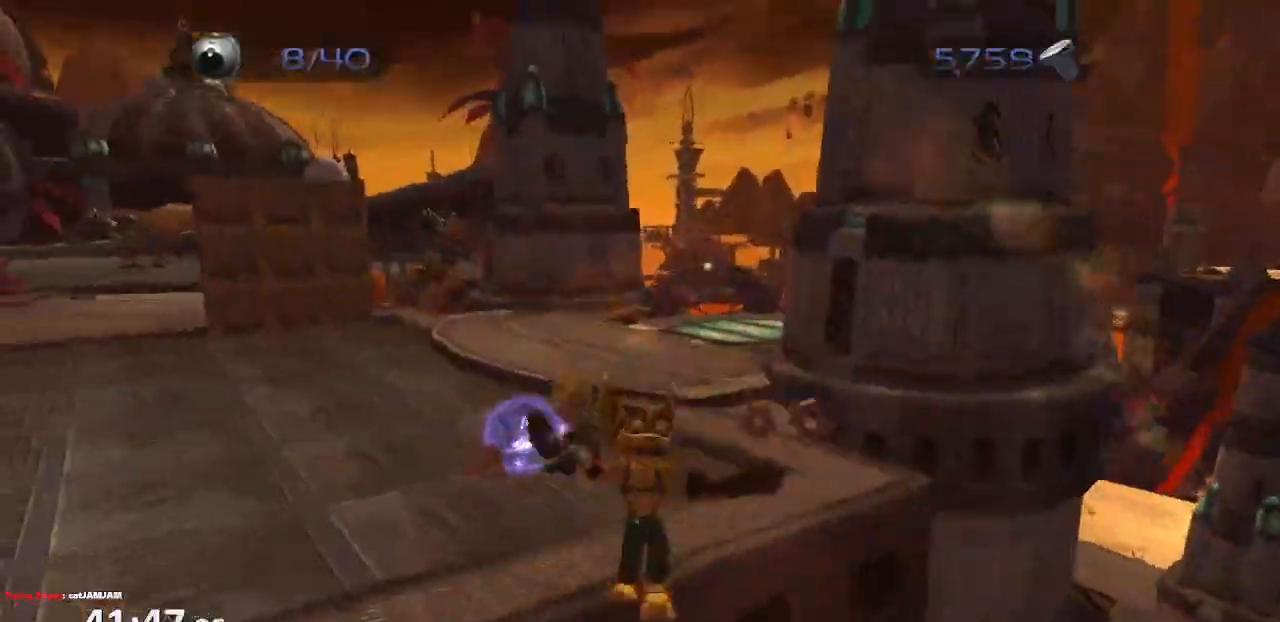
{"buttons": [], "left_stick": "center", "right_stick": "center", "events": [[50, "CROSS", "up"], [350, "left_stick", "right"], [417, "left_stick", "center"]]}
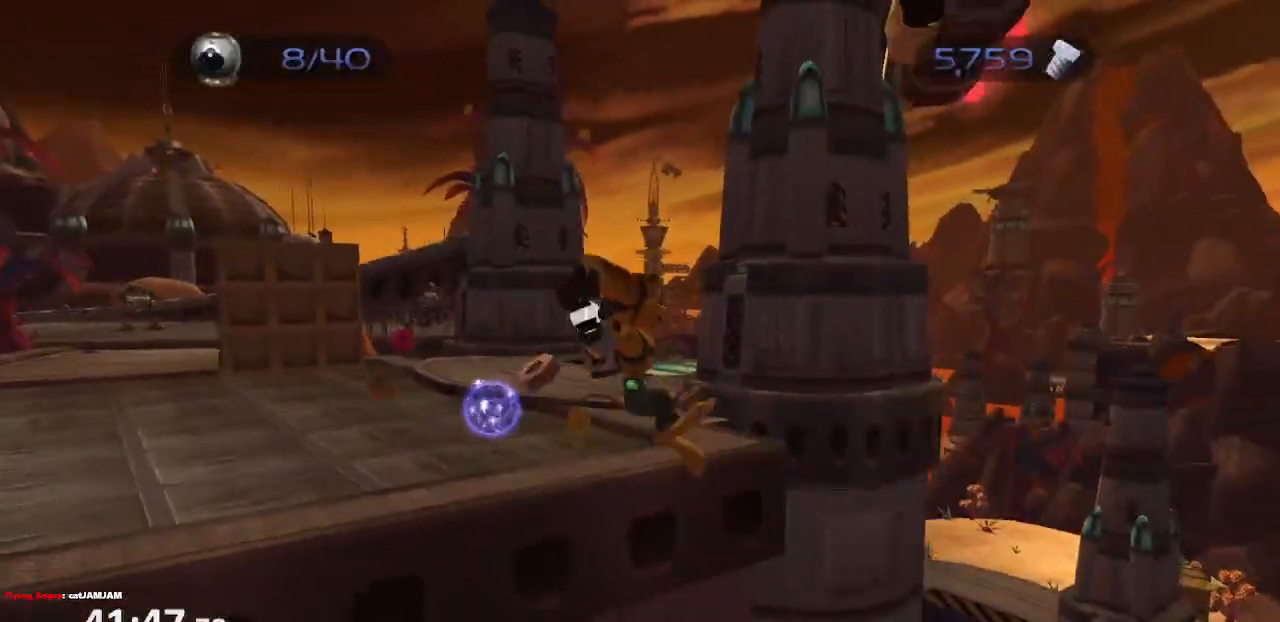
{"buttons": [], "left_stick": "center", "right_stick": "center", "events": []}
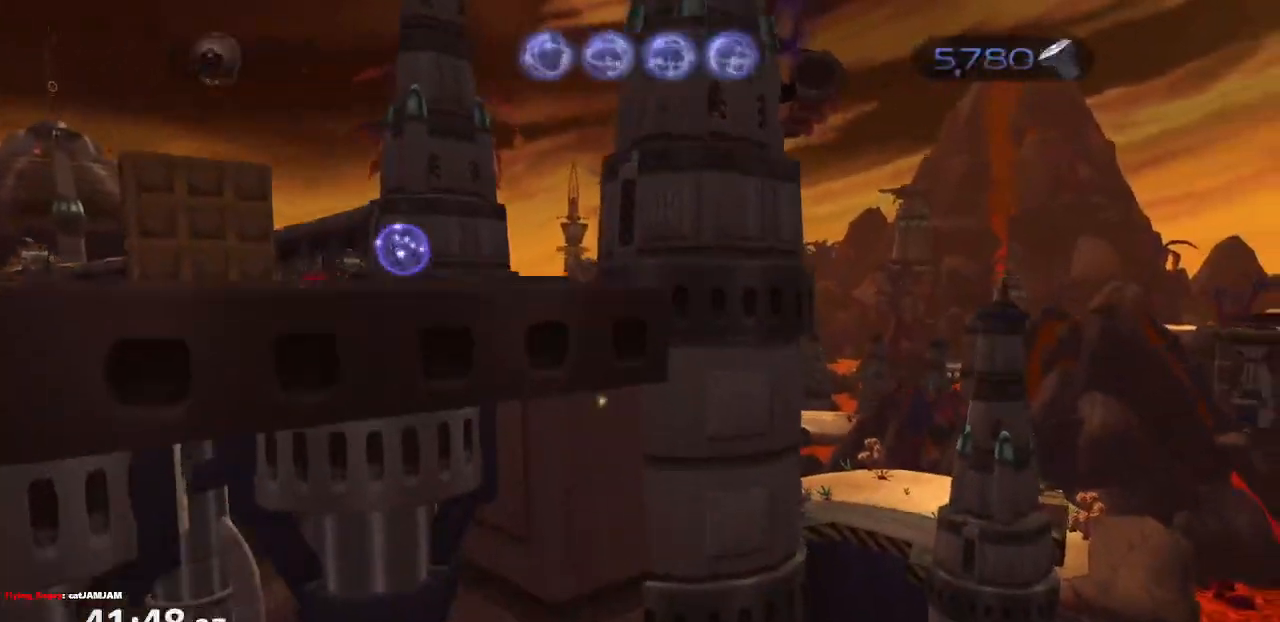
{"buttons": [], "left_stick": "center", "right_stick": "center", "events": [[400, "CIRCLE", "down"], [483, "CIRCLE", "up"]]}
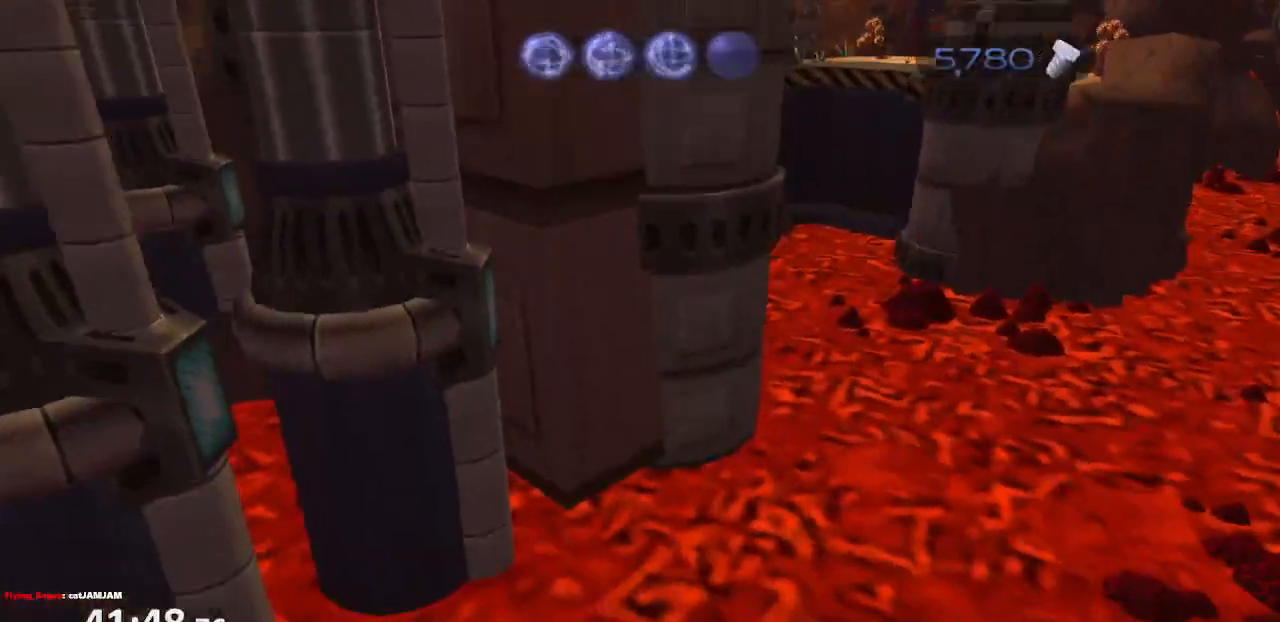
{"buttons": [], "left_stick": "center", "right_stick": "center", "events": []}
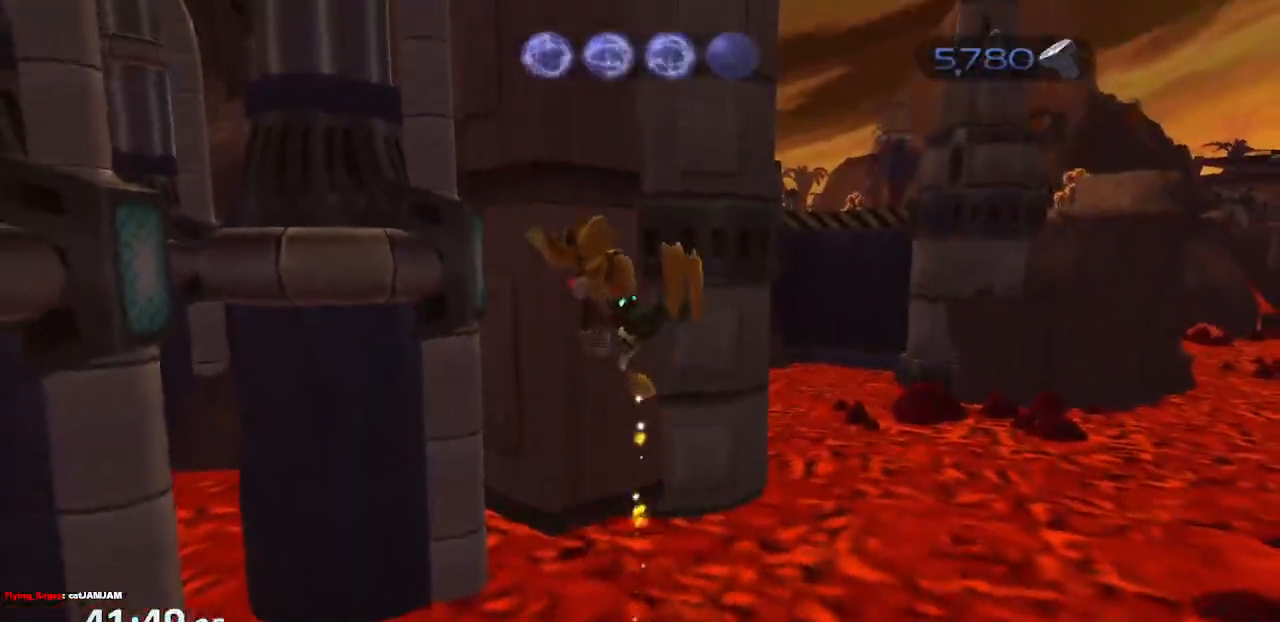
{"buttons": [], "left_stick": "center", "right_stick": "center", "events": []}